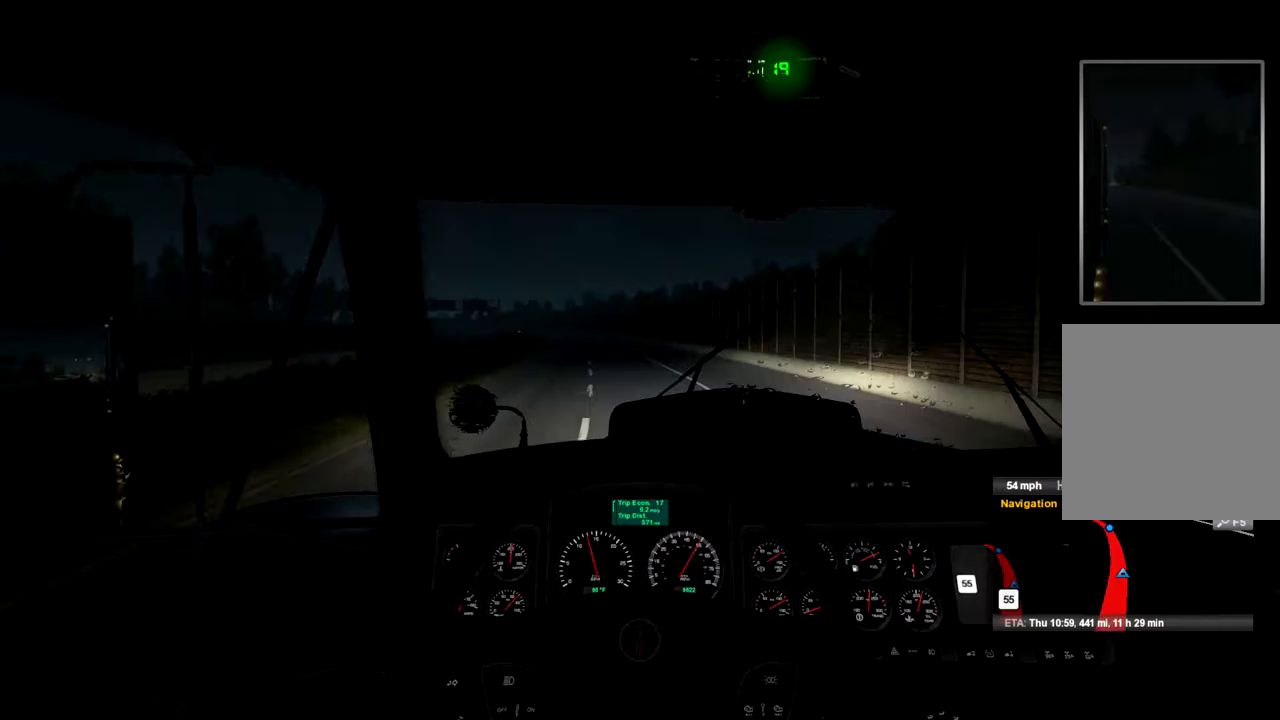
Gameplay with a controller (Xbox layout); each line is a JSON object with the inputs held at the frame after it. "events" lists button and stick changes between this image and that frame as [ms after this image, input, new state], when the widget could be followed in between.
{"buttons": ["R2"], "left_stick": "center", "right_stick": "center", "events": []}
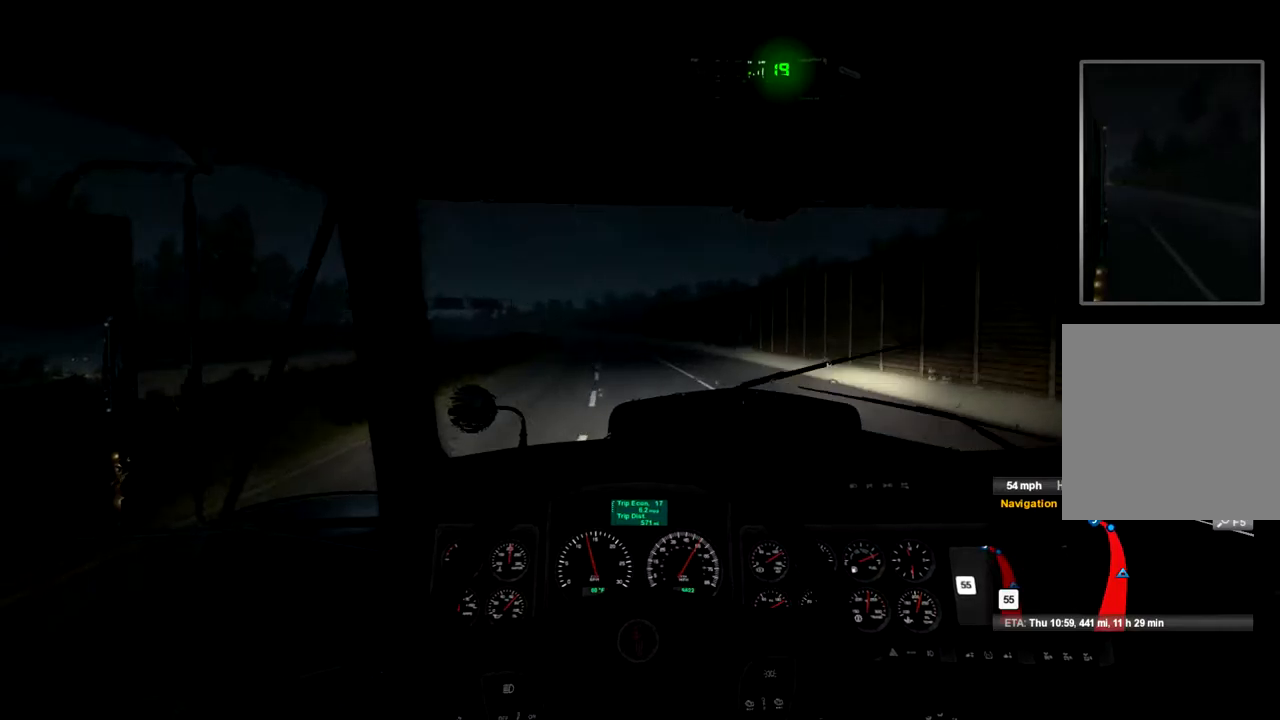
{"buttons": ["R2"], "left_stick": "center", "right_stick": "center", "events": []}
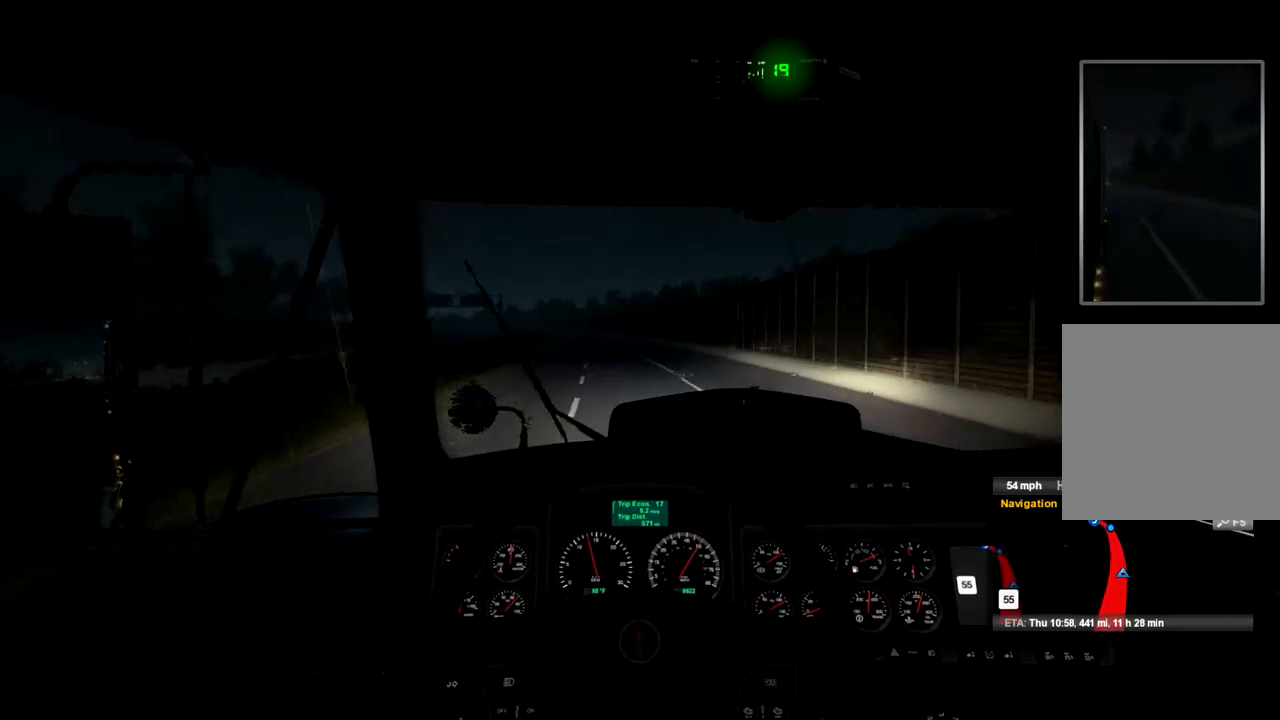
{"buttons": ["R2"], "left_stick": "center", "right_stick": "center", "events": []}
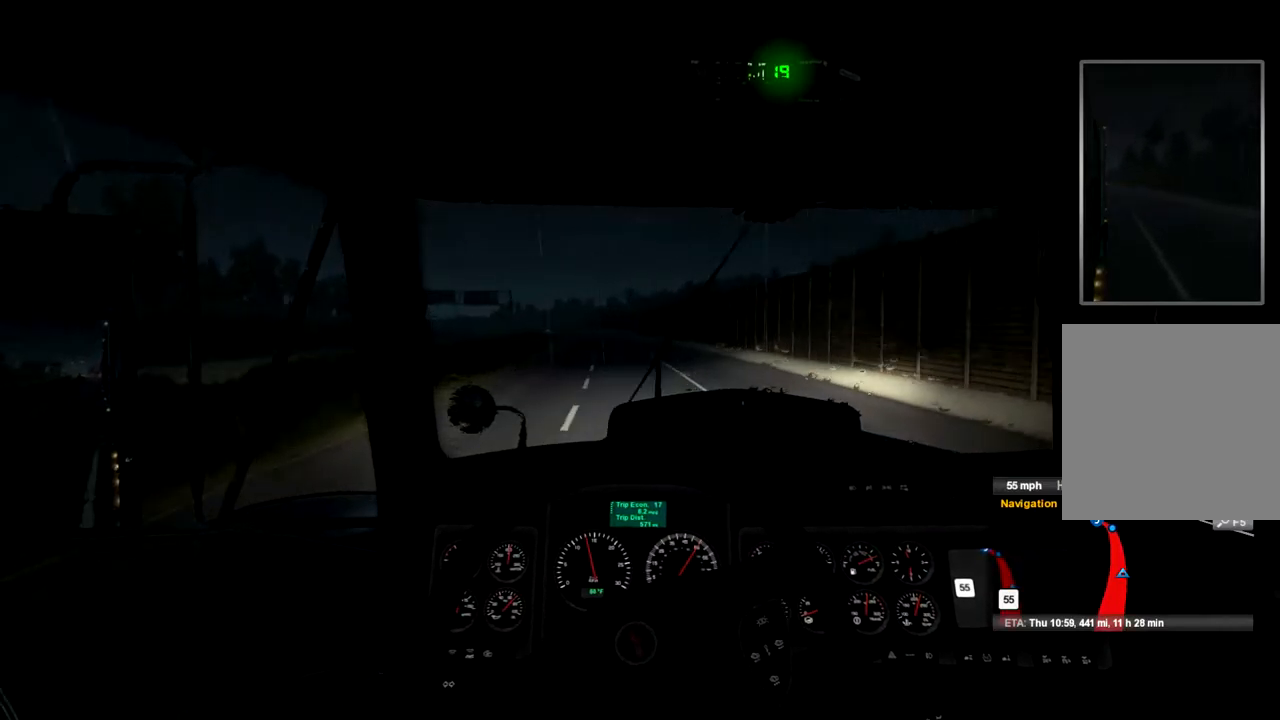
{"buttons": ["R2"], "left_stick": "center", "right_stick": "center", "events": []}
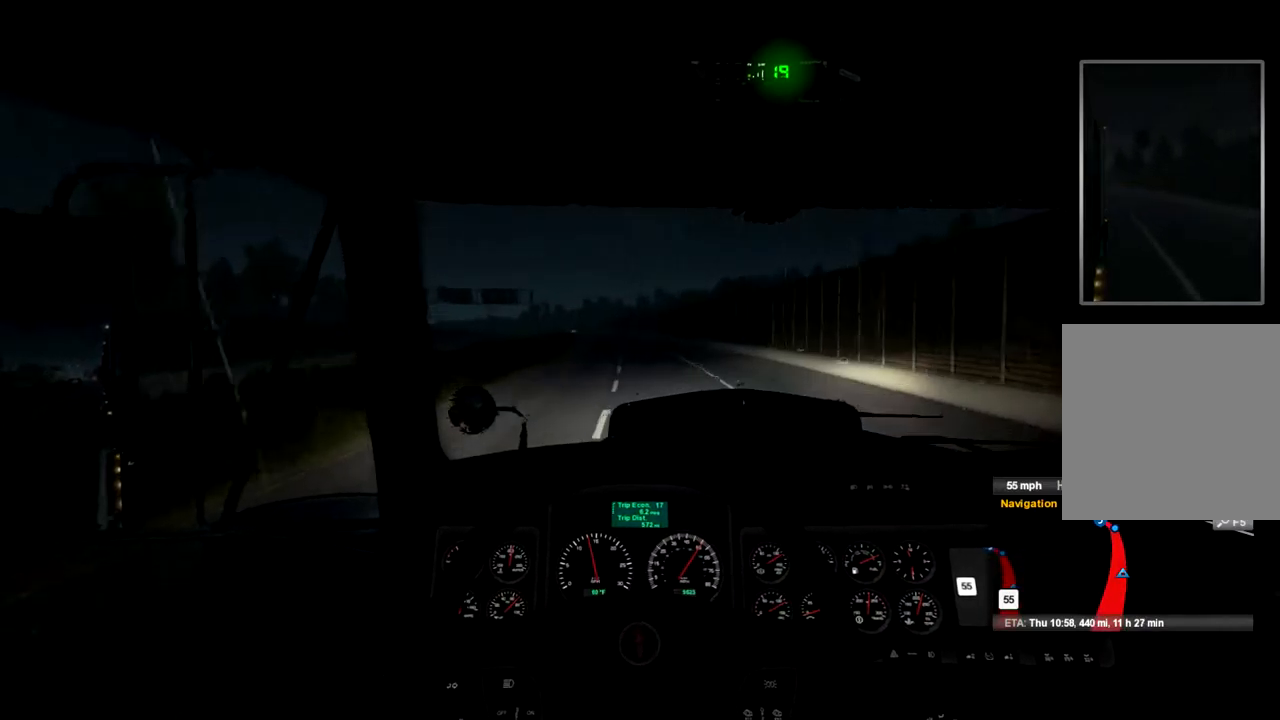
{"buttons": ["R2"], "left_stick": "center", "right_stick": "center", "events": []}
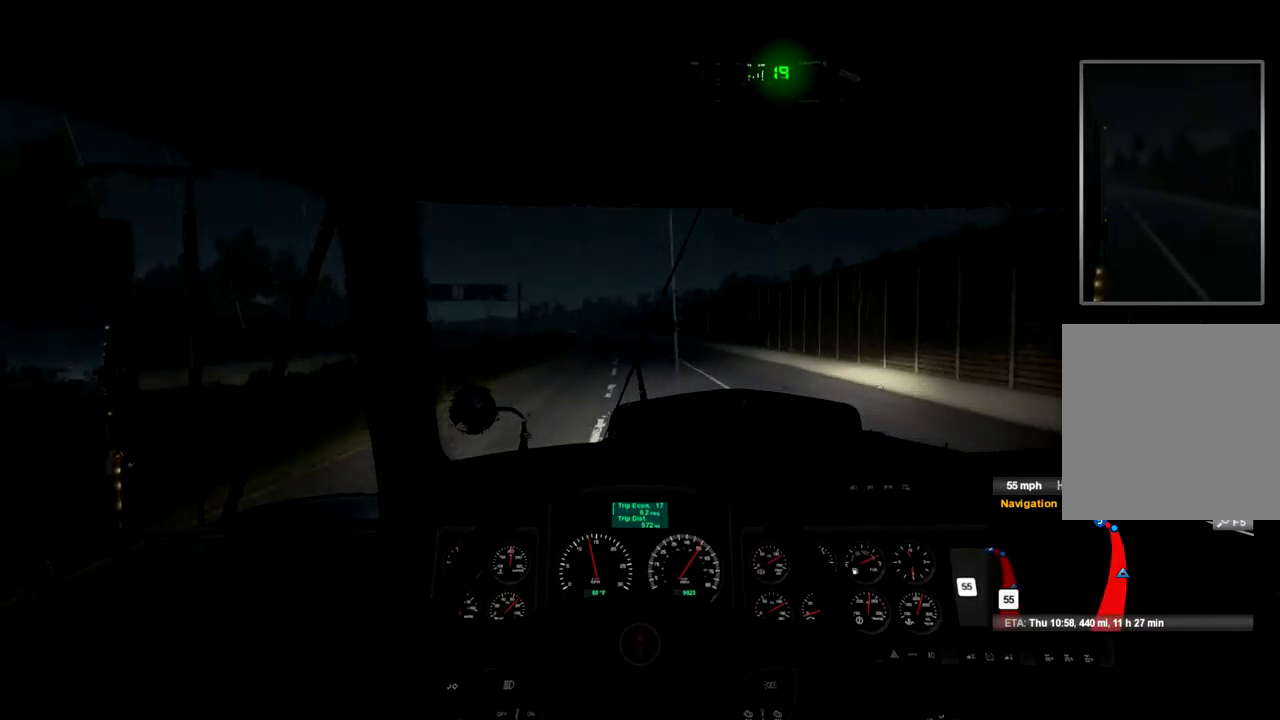
{"buttons": ["R2"], "left_stick": "center", "right_stick": "center", "events": [[300, "left_stick", "down-left"], [400, "left_stick", "center"]]}
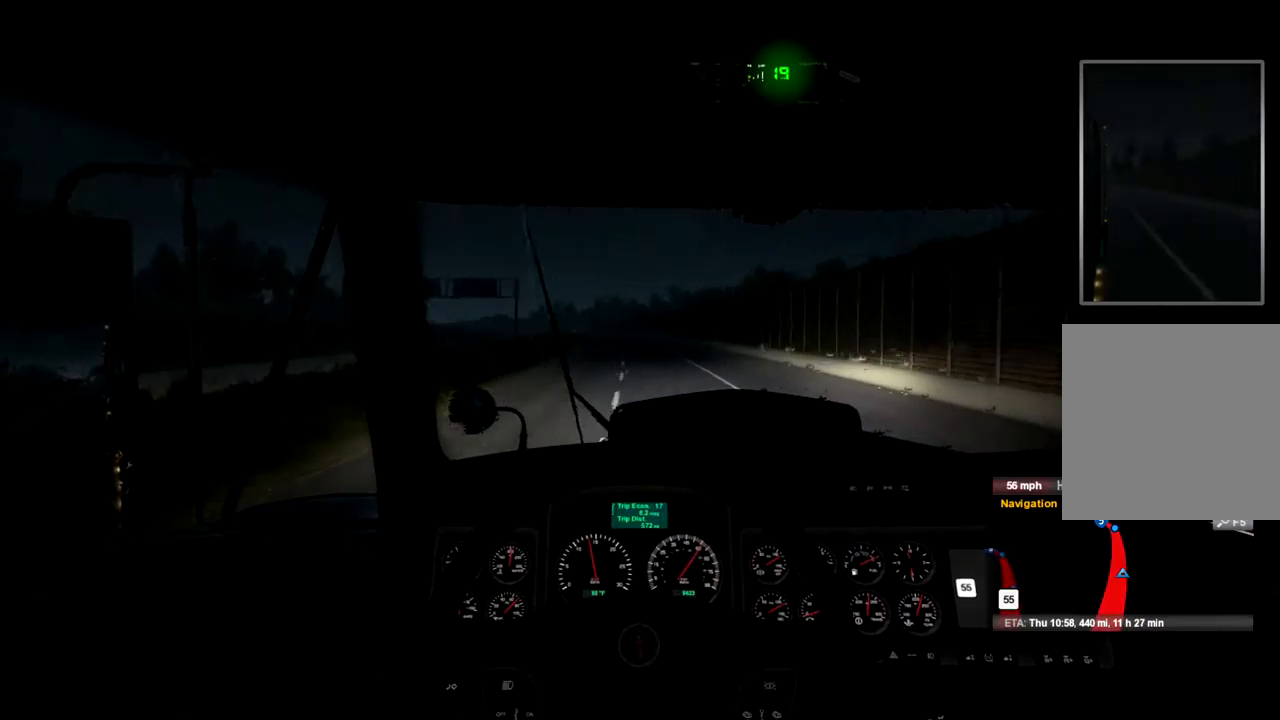
{"buttons": ["R2"], "left_stick": "center", "right_stick": "center", "events": []}
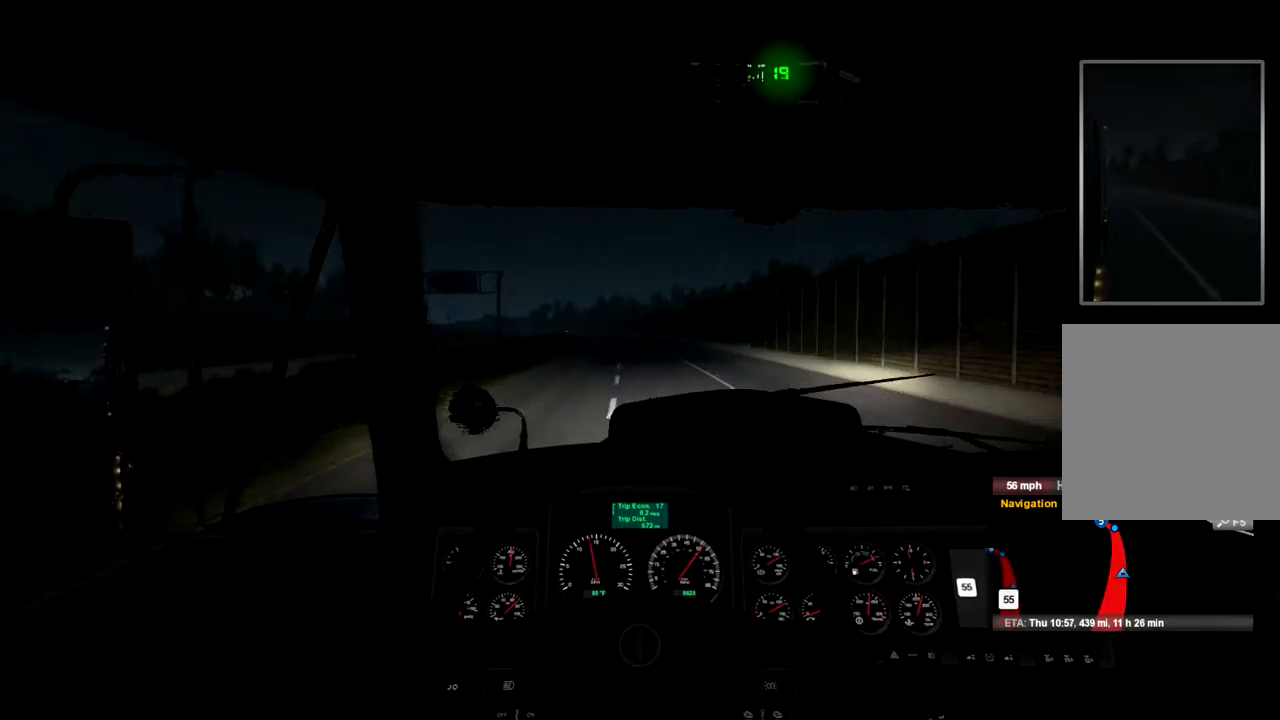
{"buttons": ["R2"], "left_stick": "center", "right_stick": "center", "events": []}
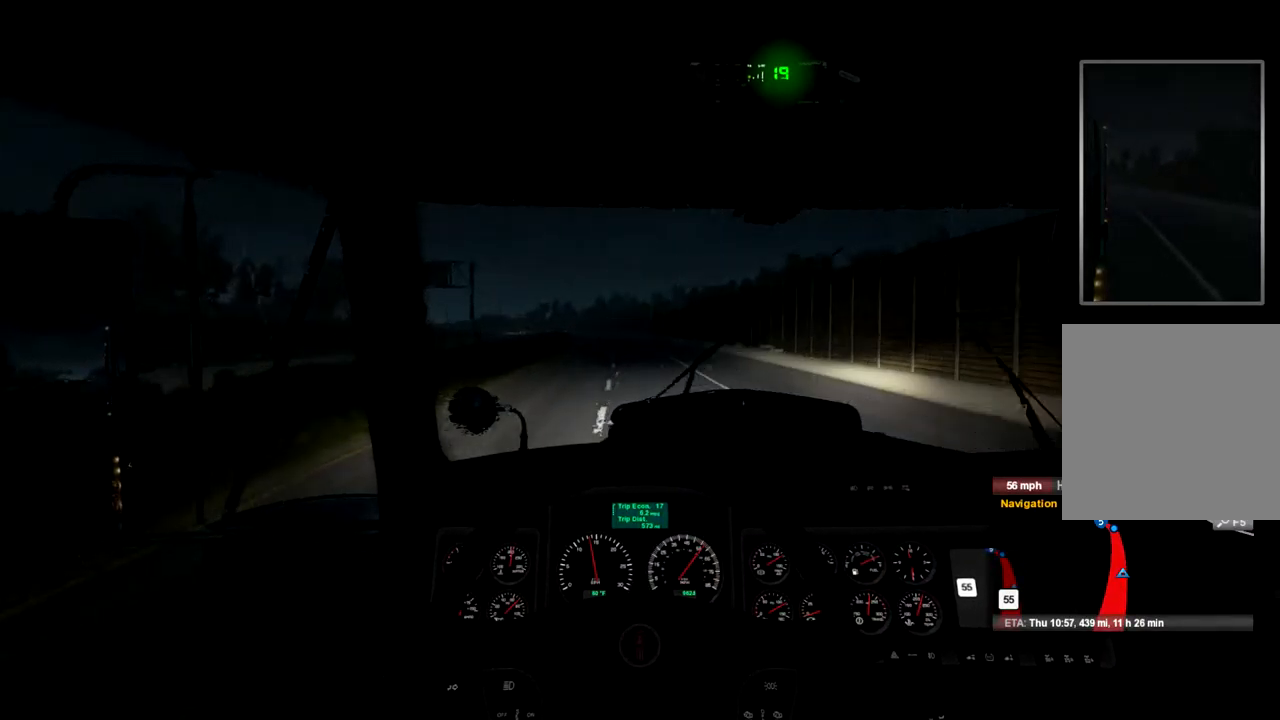
{"buttons": ["R2"], "left_stick": "center", "right_stick": "center", "events": []}
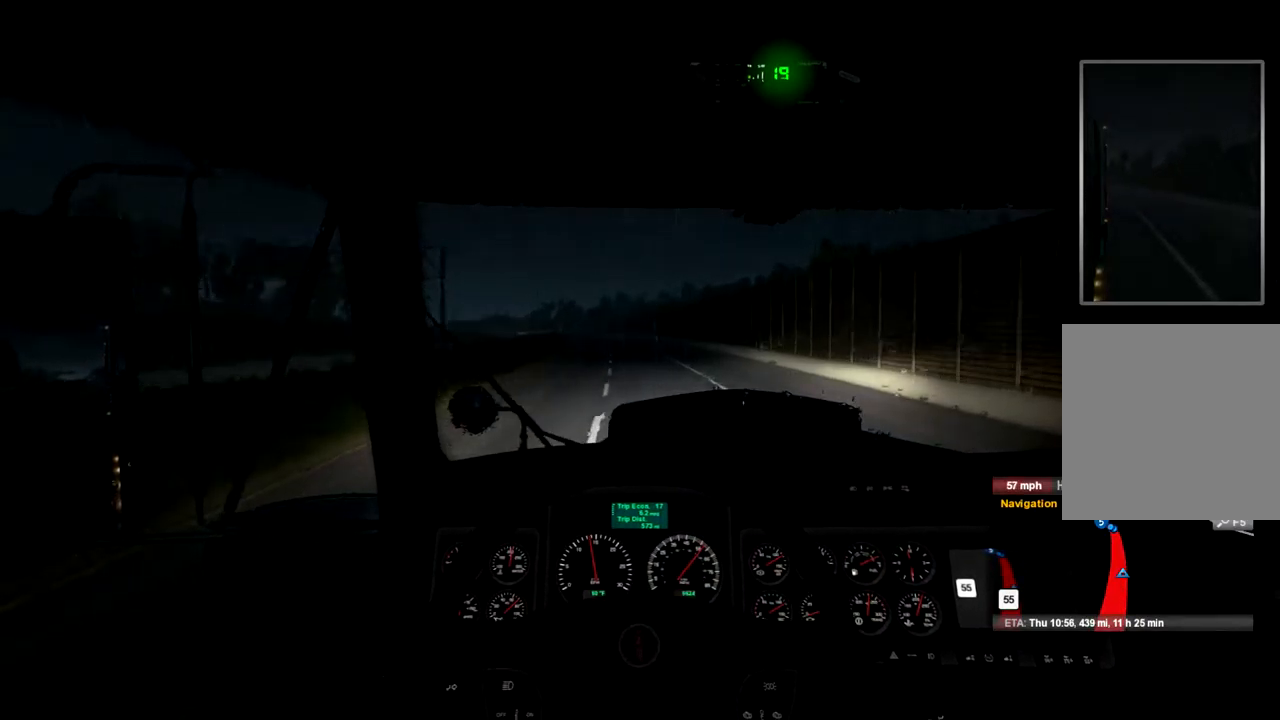
{"buttons": ["R2"], "left_stick": "center", "right_stick": "center", "events": []}
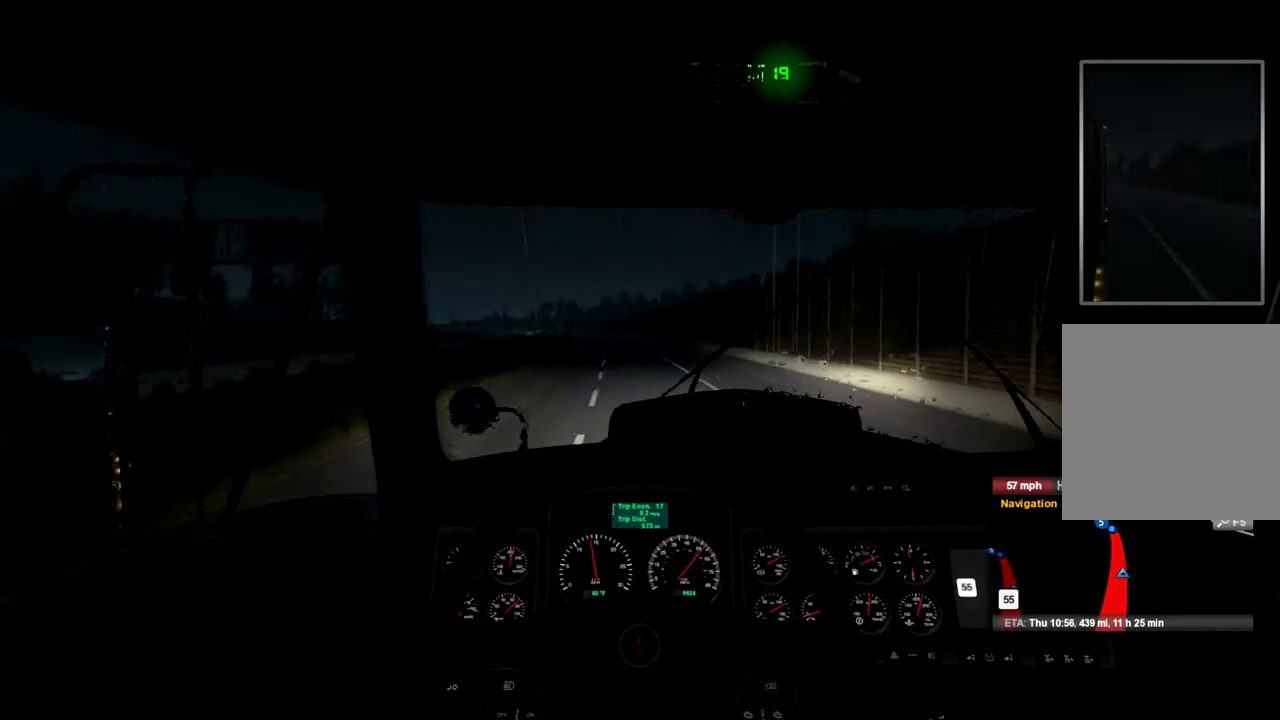
{"buttons": ["R2"], "left_stick": "center", "right_stick": "center", "events": []}
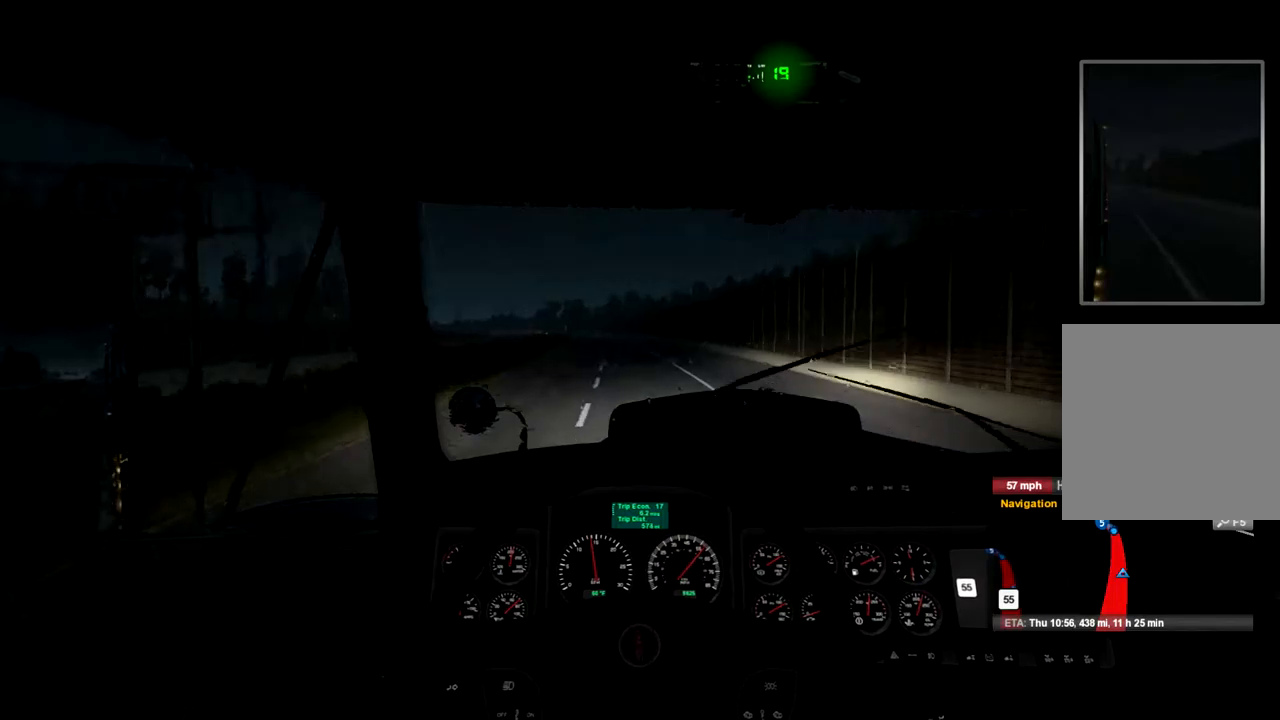
{"buttons": ["R2"], "left_stick": "left", "right_stick": "center", "events": [[433, "left_stick", "left"]]}
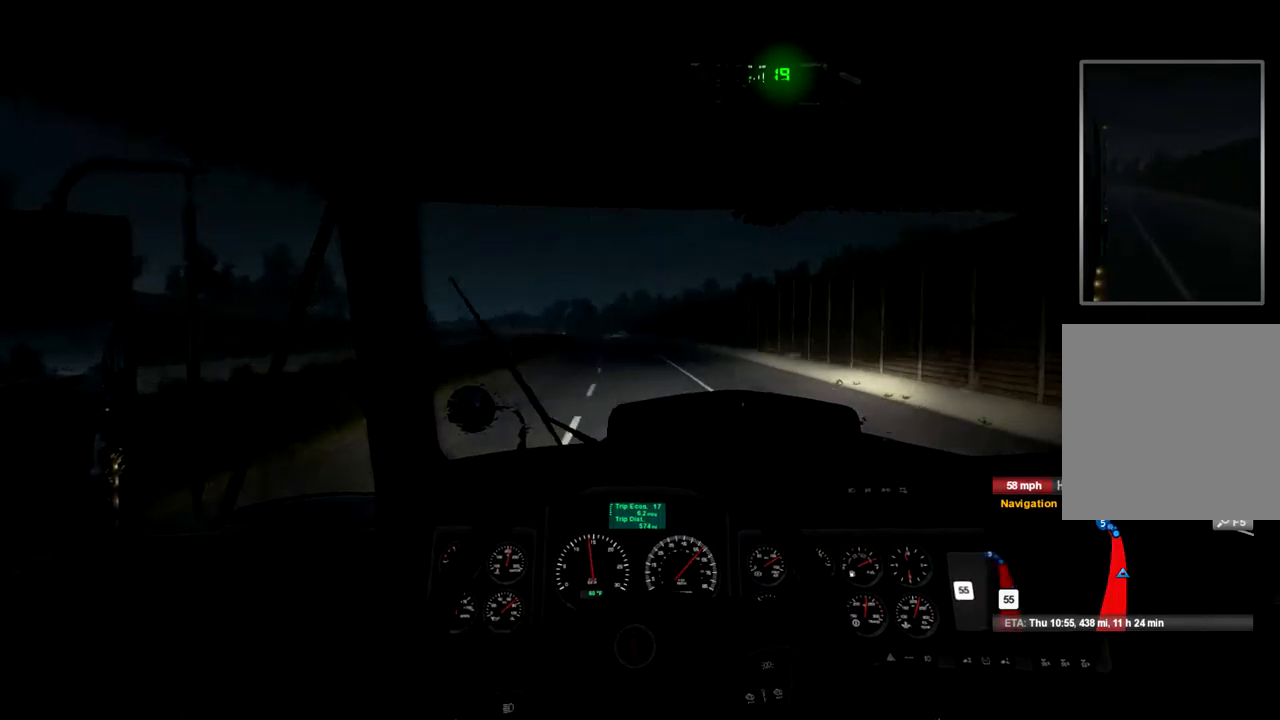
{"buttons": ["R2"], "left_stick": "center", "right_stick": "center", "events": [[33, "left_stick", "center"]]}
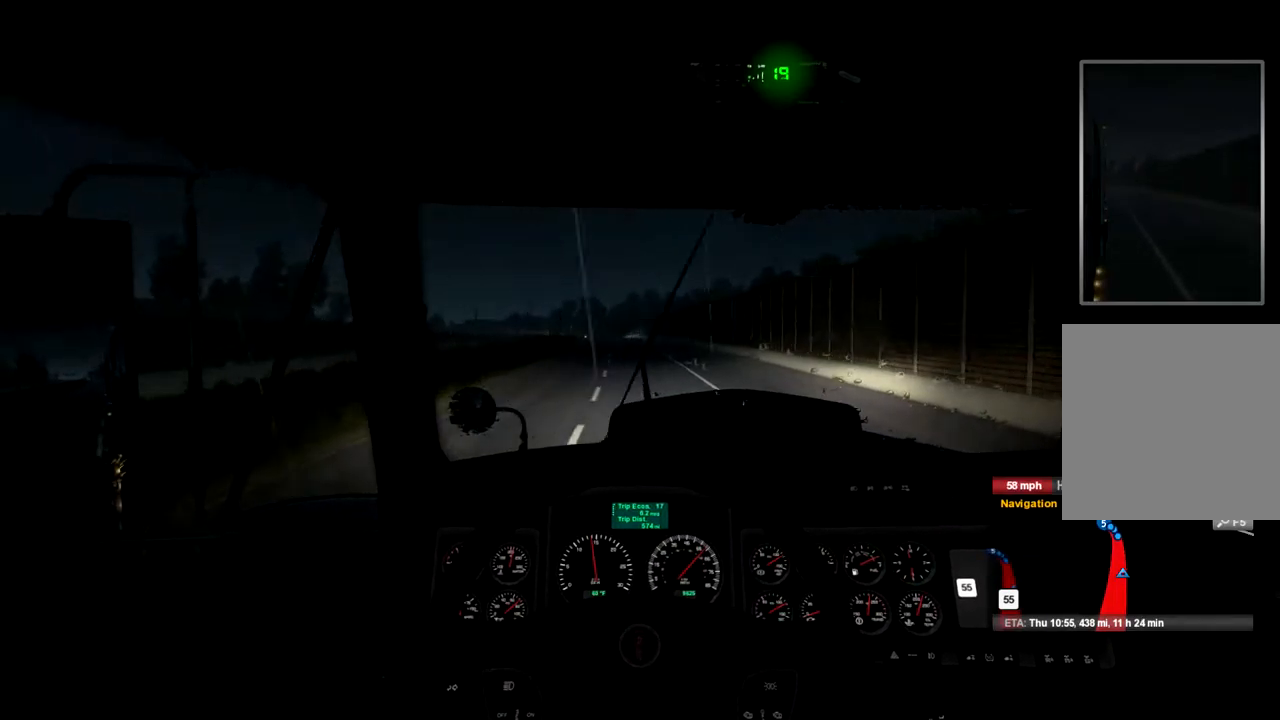
{"buttons": ["R2"], "left_stick": "center", "right_stick": "center", "events": []}
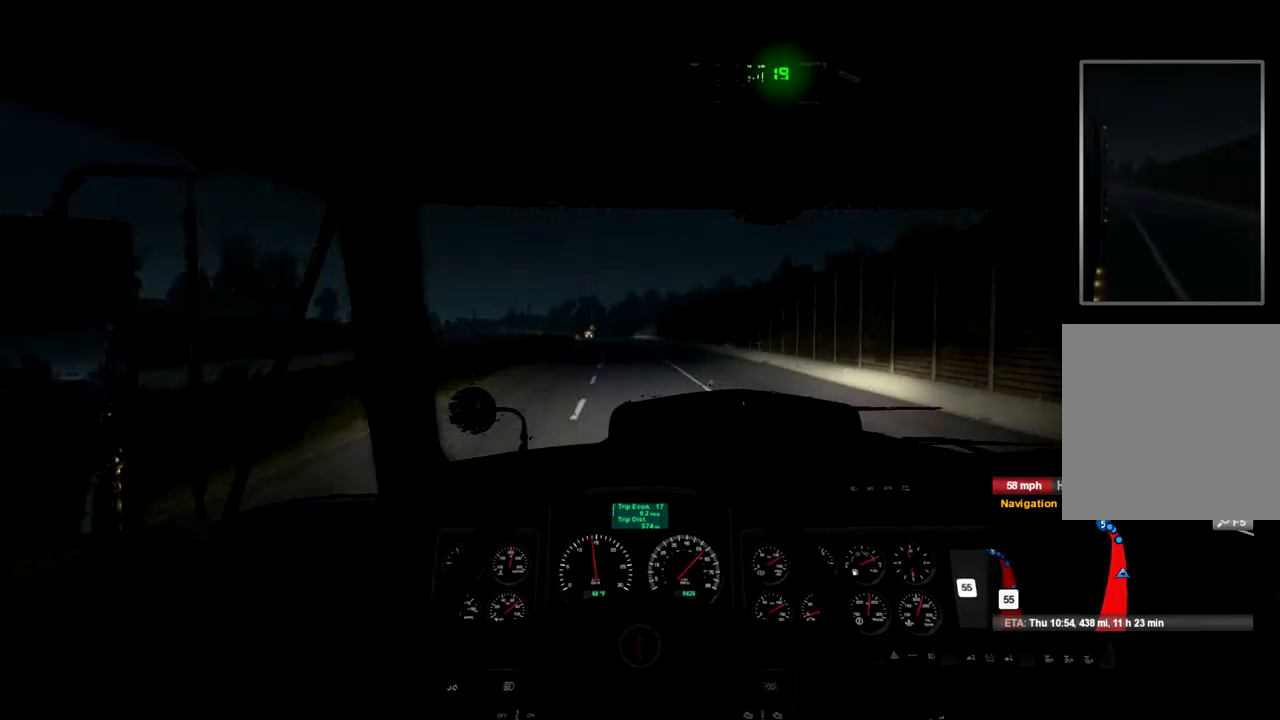
{"buttons": ["R2"], "left_stick": "center", "right_stick": "center", "events": []}
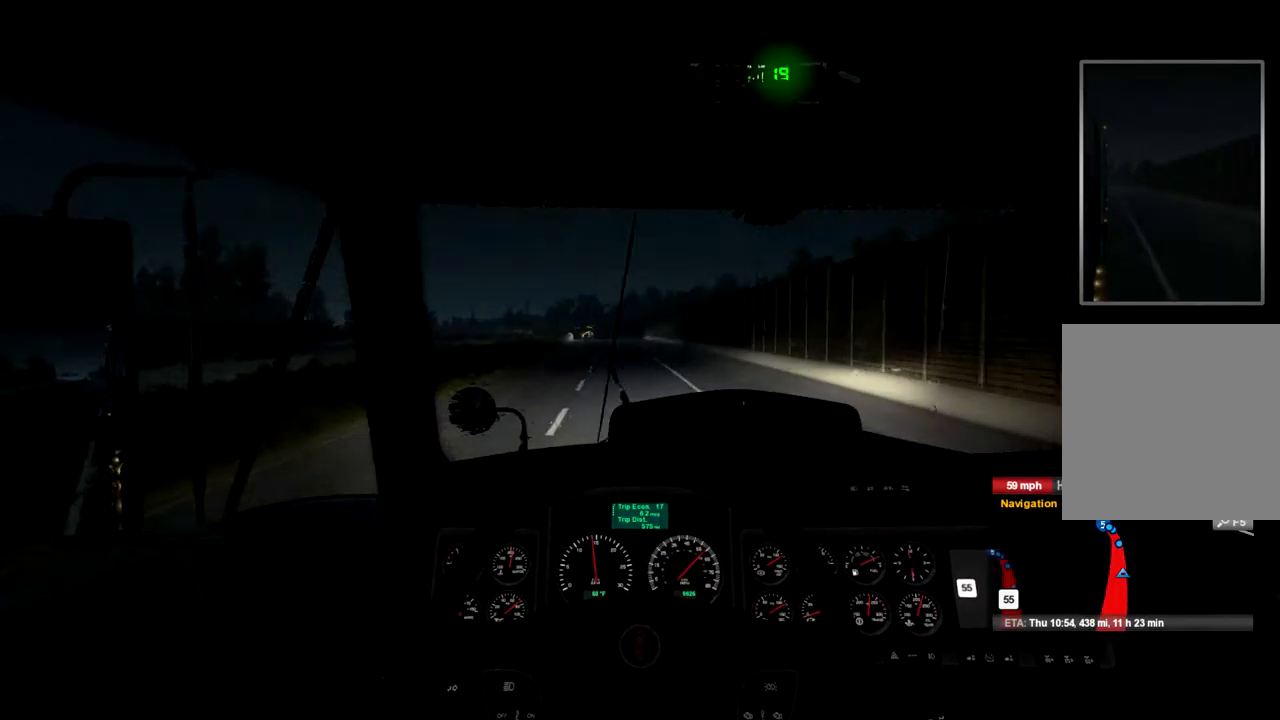
{"buttons": ["R2"], "left_stick": "center", "right_stick": "center", "events": []}
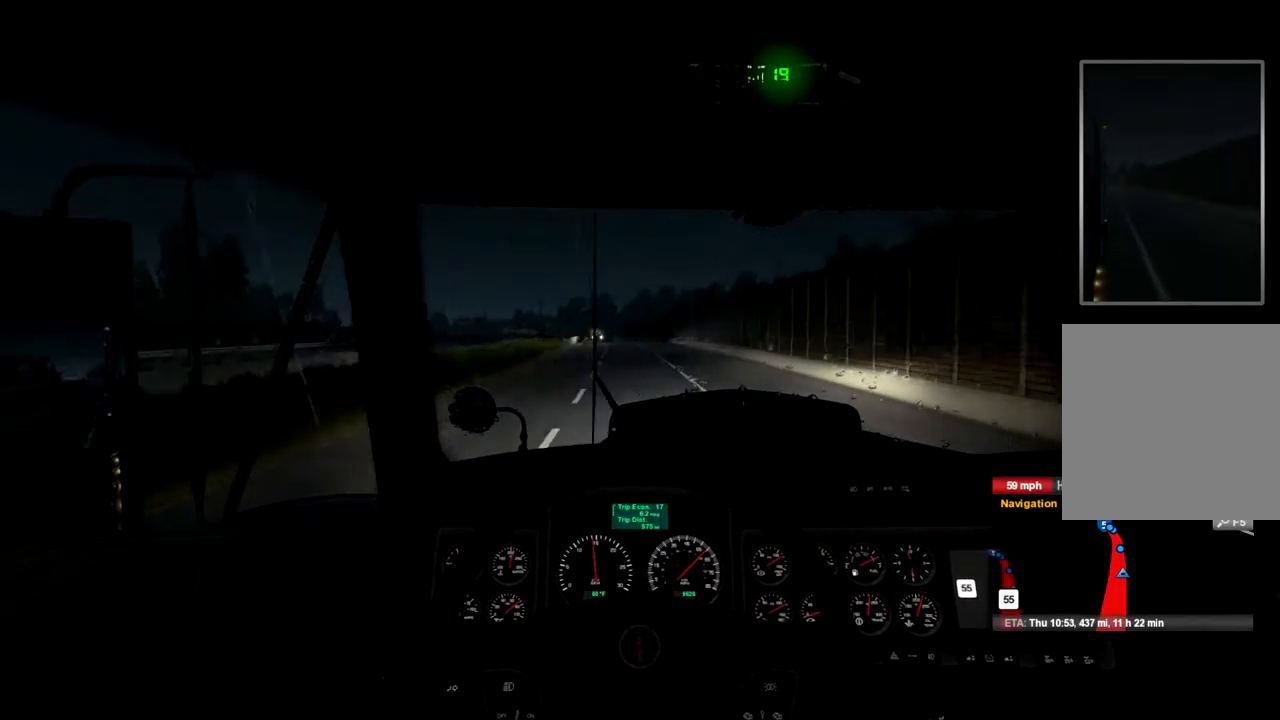
{"buttons": ["R2"], "left_stick": "center", "right_stick": "center", "events": []}
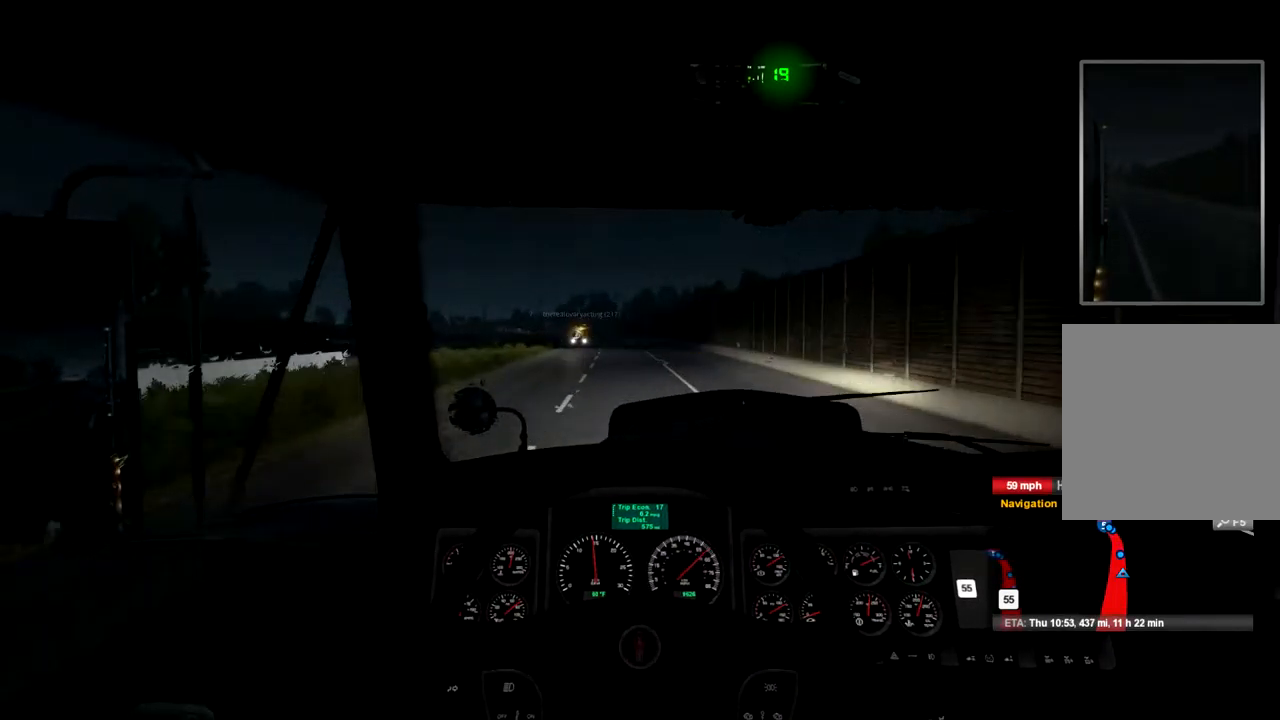
{"buttons": ["R2"], "left_stick": "center", "right_stick": "center", "events": [[67, "left_stick", "left"], [200, "left_stick", "center"]]}
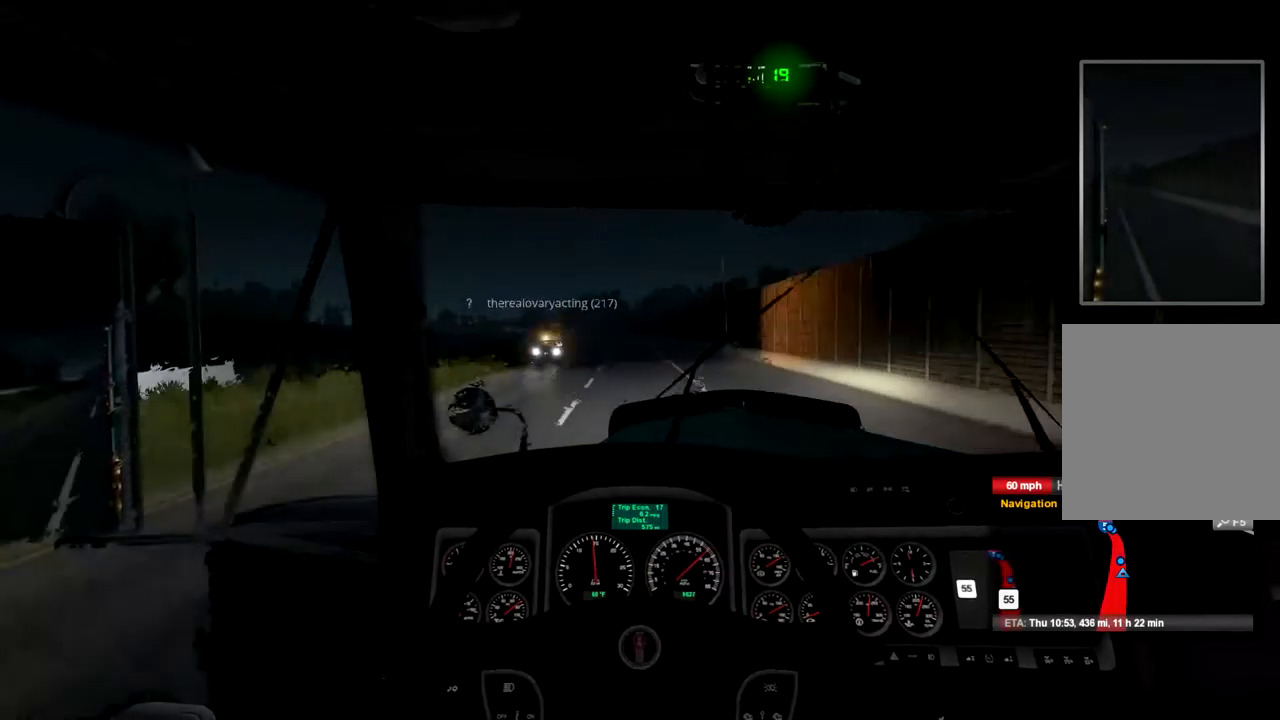
{"buttons": ["R2"], "left_stick": "center", "right_stick": "center", "events": []}
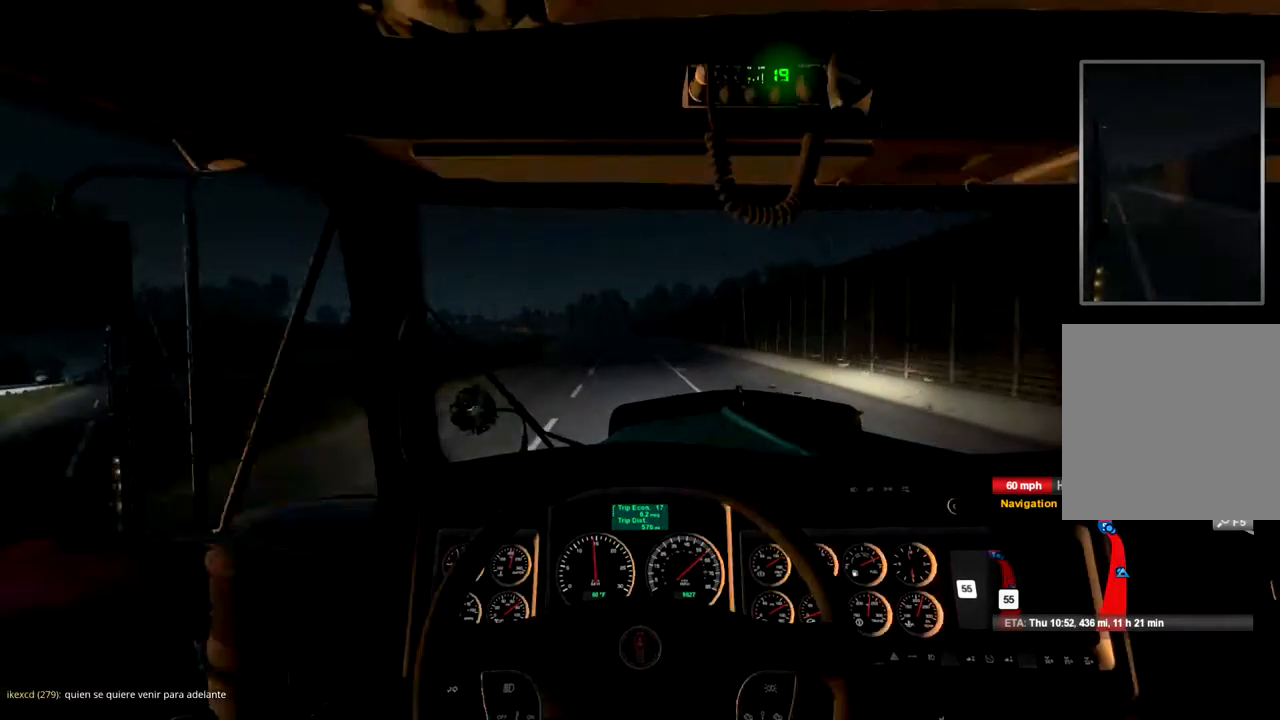
{"buttons": [], "left_stick": "center", "right_stick": "center", "events": [[200, "R2", "up"], [367, "left_stick", "left"], [467, "left_stick", "center"]]}
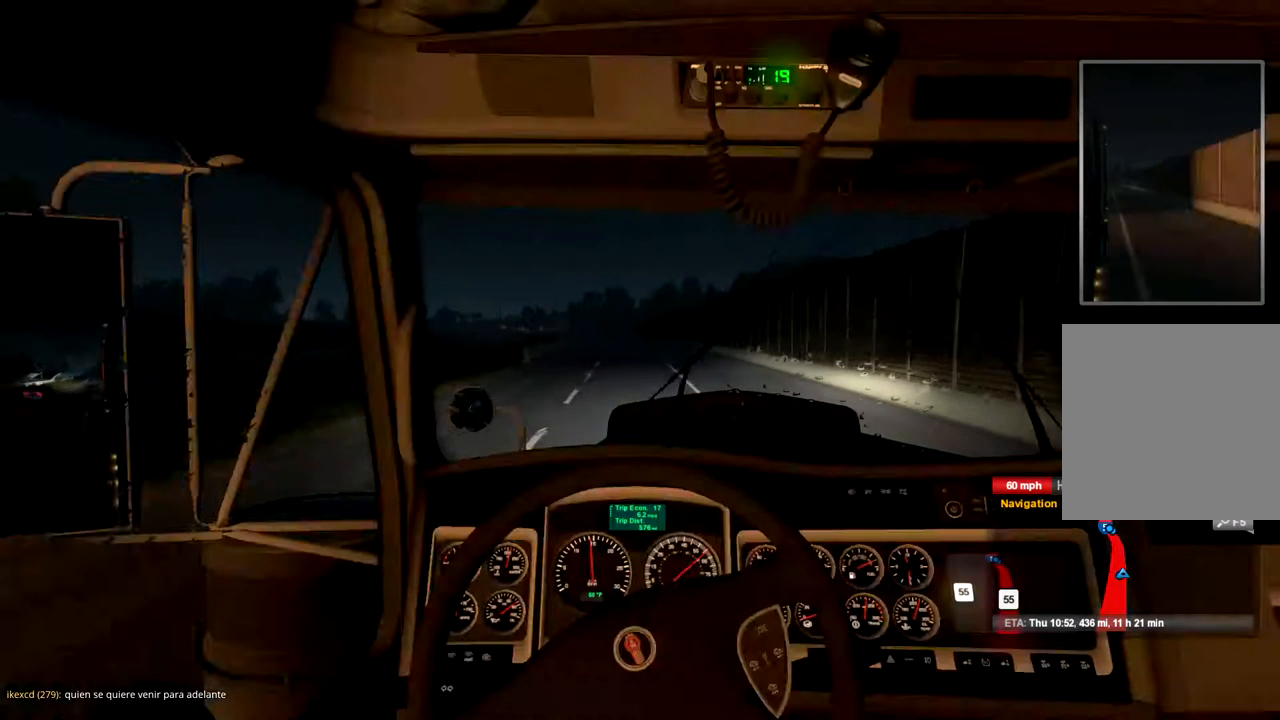
{"buttons": [], "left_stick": "center", "right_stick": "center", "events": [[167, "left_stick", "left"], [367, "left_stick", "center"]]}